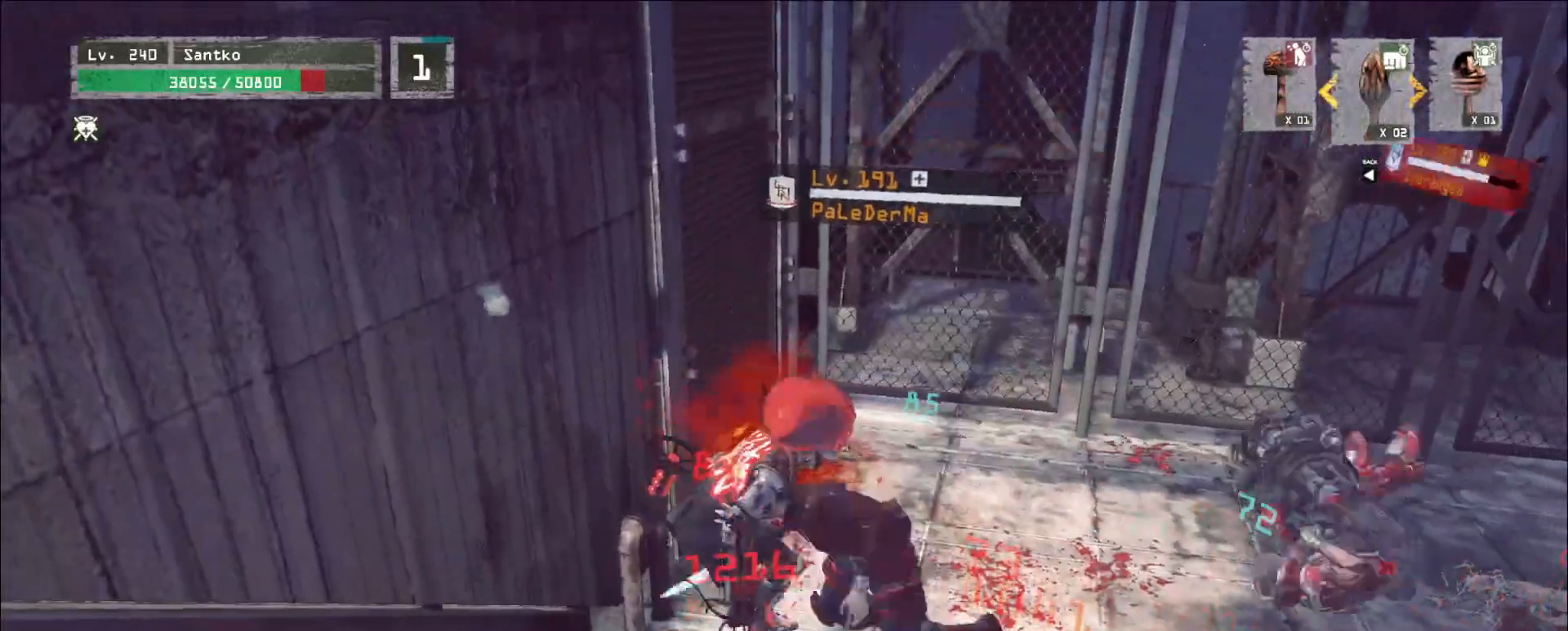
Gameplay with keyboard and mouse; each line is a JSON object with the keys and mouse buttons held at the frame after it. "events" lists presses ("down") and releases ("up") of "1", "2", "3", "4", "5", "a", "alt", "b", "c", "ctrl", "d", "e", "f", "g", "q", "r", "s", "shift", "space", "t", "tab", "v", "w", "x", "z", "mouse_left", "mouse_wheel", "mouse_right", "mouse_mb4" and "mouse_mb5" between this image and that frame as [ms after this image, input, new state], when the widget could be followed in between. "mouse_left", "mouse_wheel", "mouse_right", "mouse_mb4", "mouse_mb5" = the "left", "wheel", "right", "mb4", "mb5" buttons of the "mouse" list. No other keys are recorded. "wheel" means that the mouse wheel is clicked or scrolled. Not read: mouse_move.
{"keys": ["d", "q", "shift"], "mouse": []}
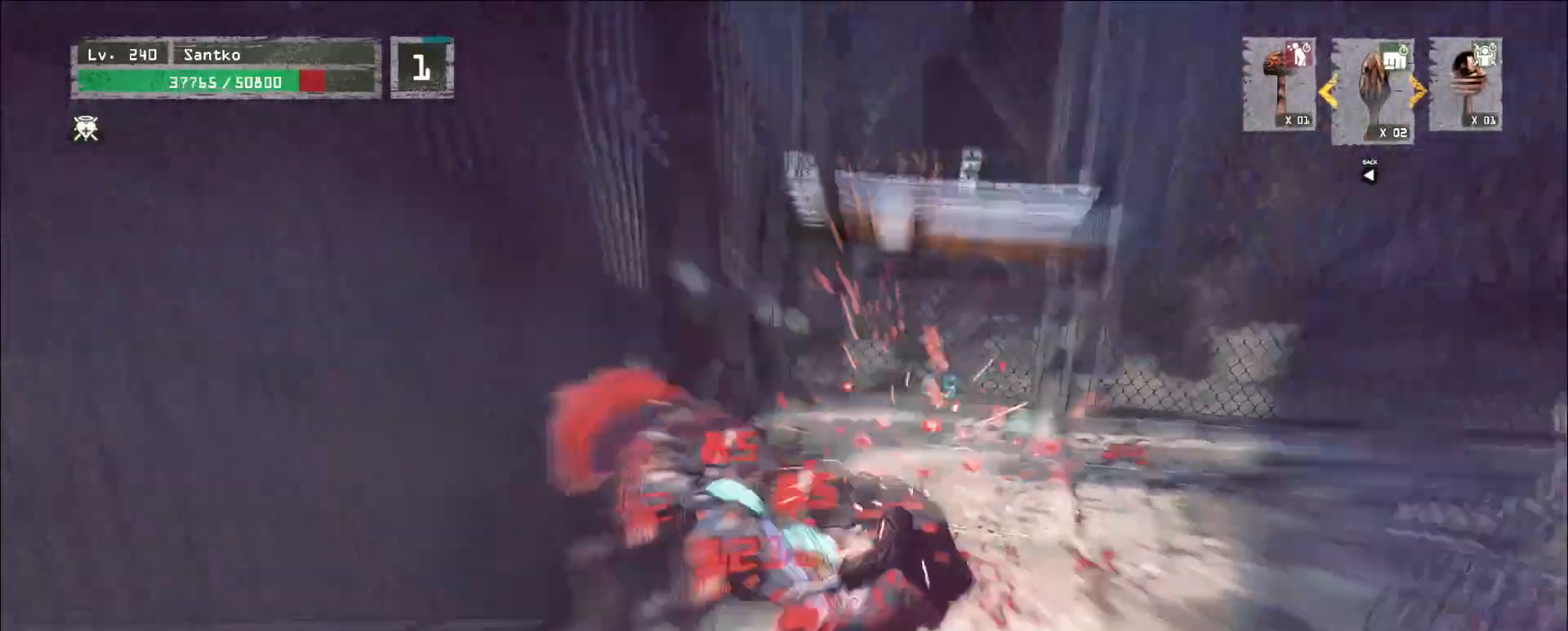
{"keys": ["d", "shift"], "mouse": [], "events": [[40, "mouse_left", "down"], [80, "q", "up"], [120, "mouse_left", "up"]]}
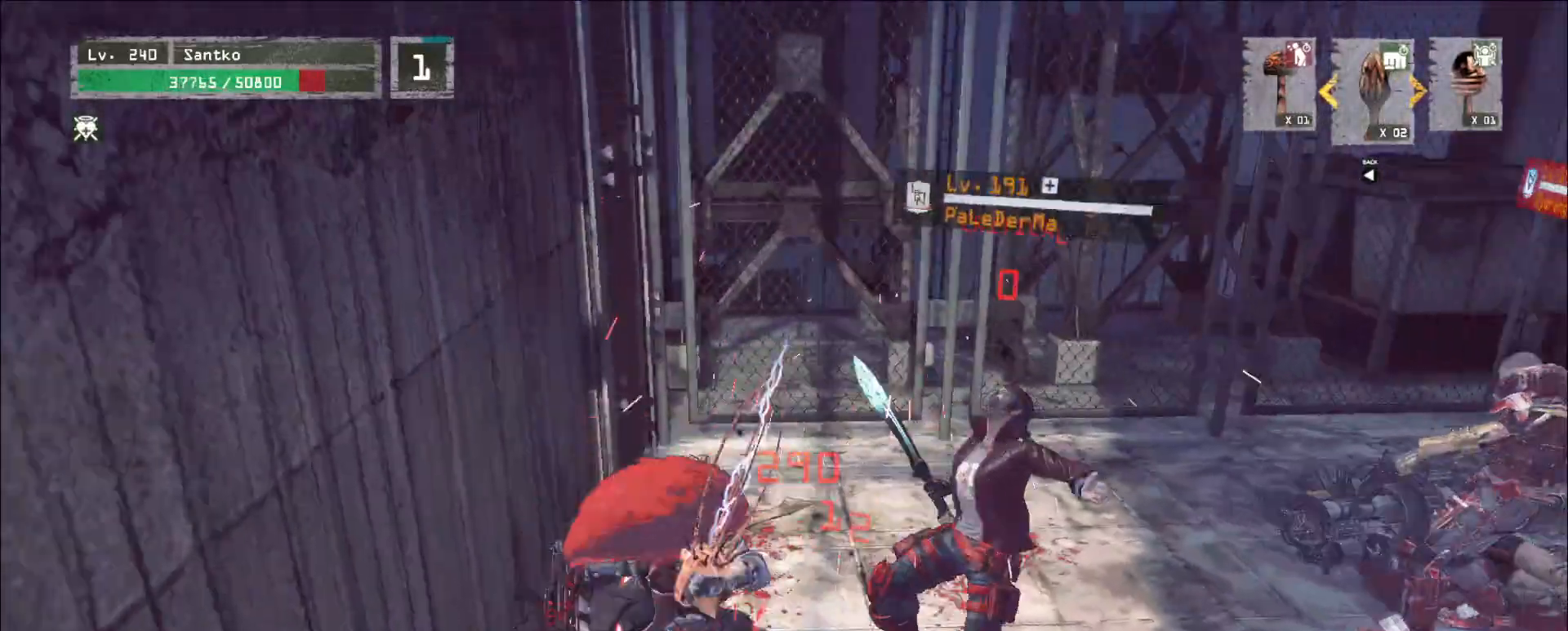
{"keys": [], "mouse": ["wheel"]}
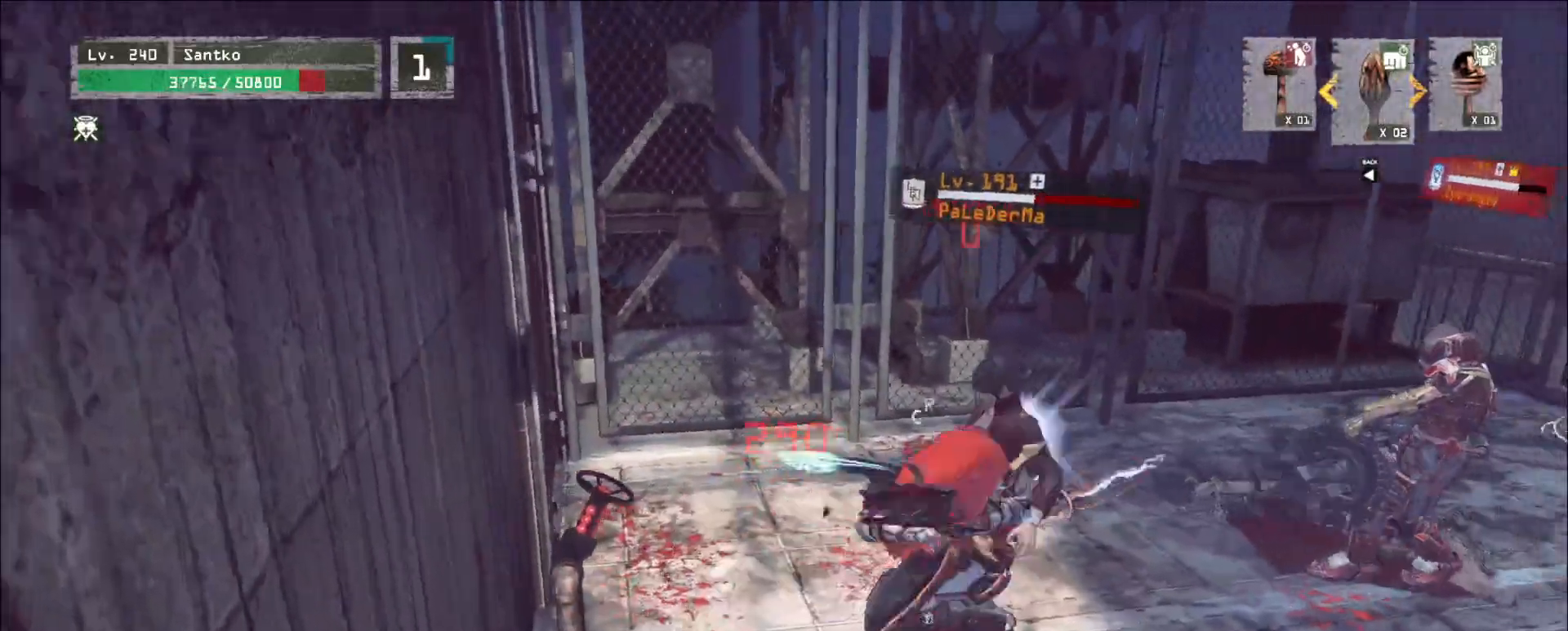
{"keys": ["d", "w"], "mouse": ["wheel"], "events": [[360, "mouse_wheel", "up"], [440, "d", "down"], [440, "w", "down"], [480, "mouse_wheel", "down"]]}
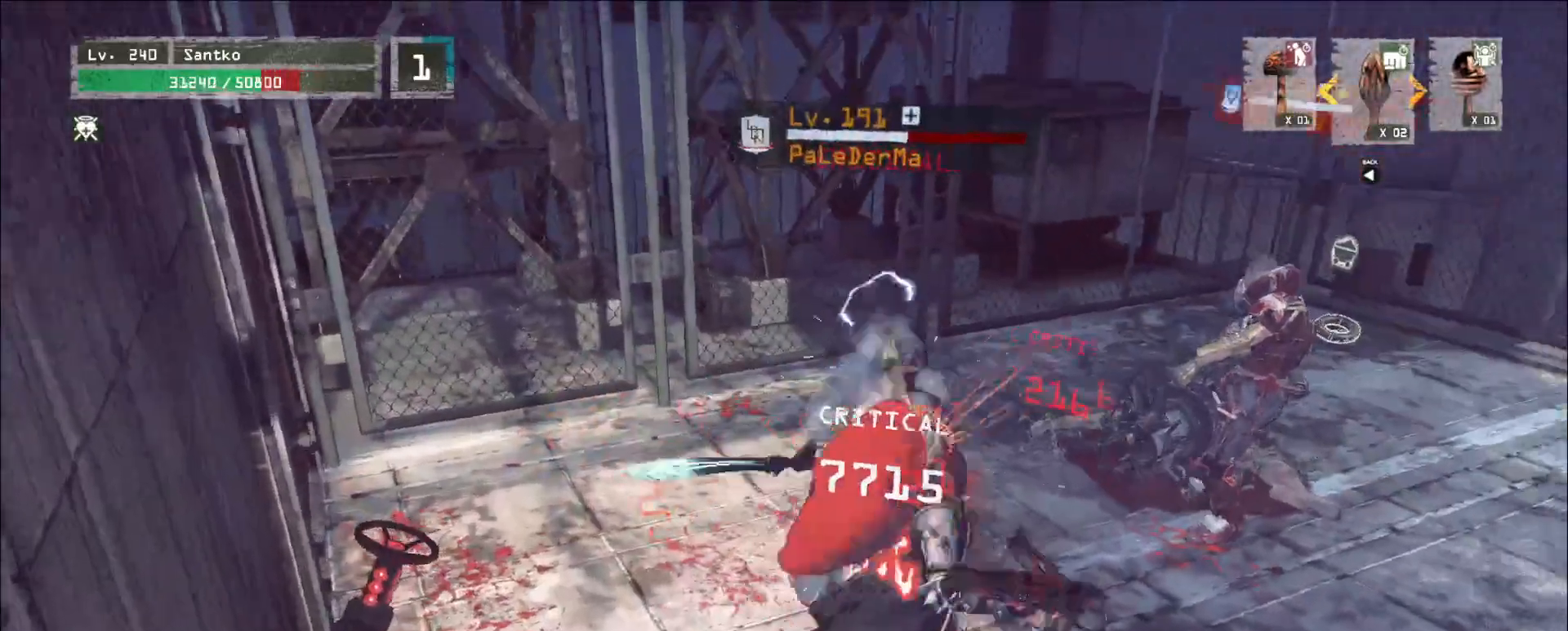
{"keys": ["d", "w"], "mouse": [], "events": [[160, "mouse_wheel", "up"], [480, "mouse_left", "down"], [520, "mouse_left", "up"]]}
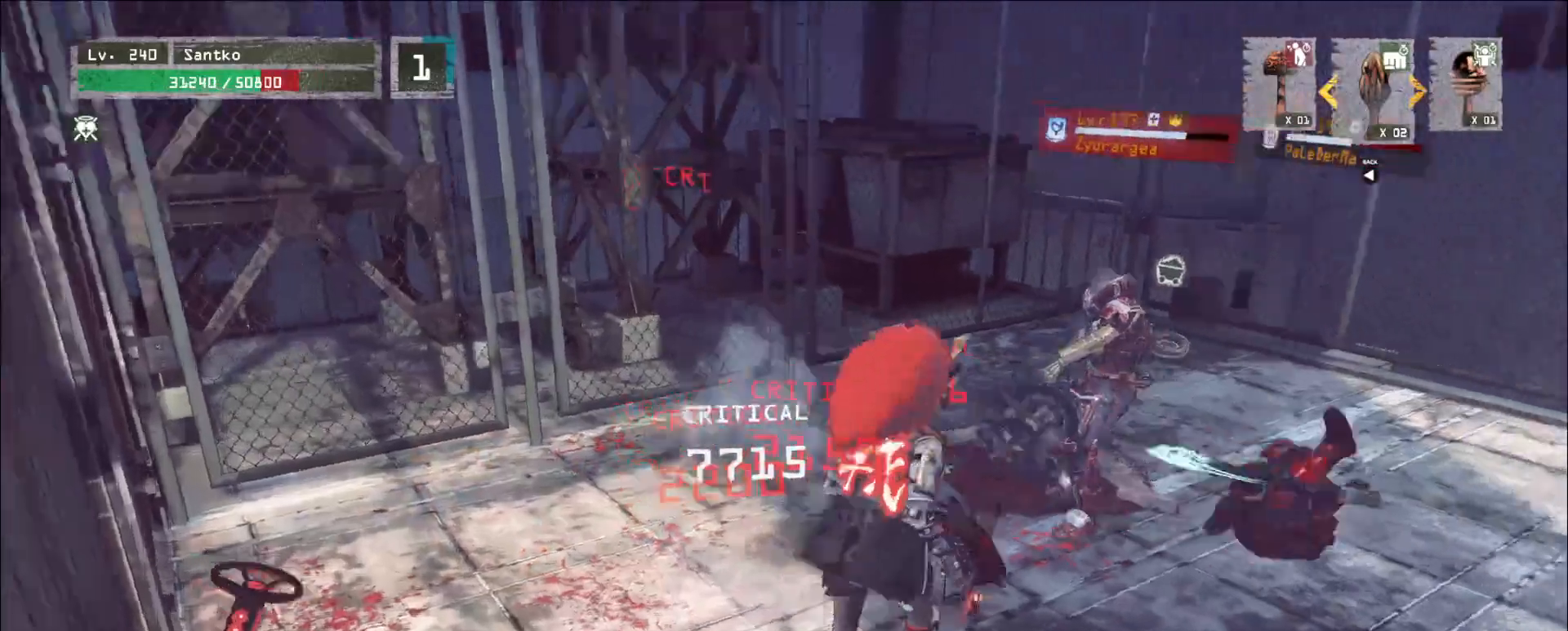
{"keys": ["d", "w"], "mouse": [], "events": [[240, "d", "up"], [400, "d", "down"]]}
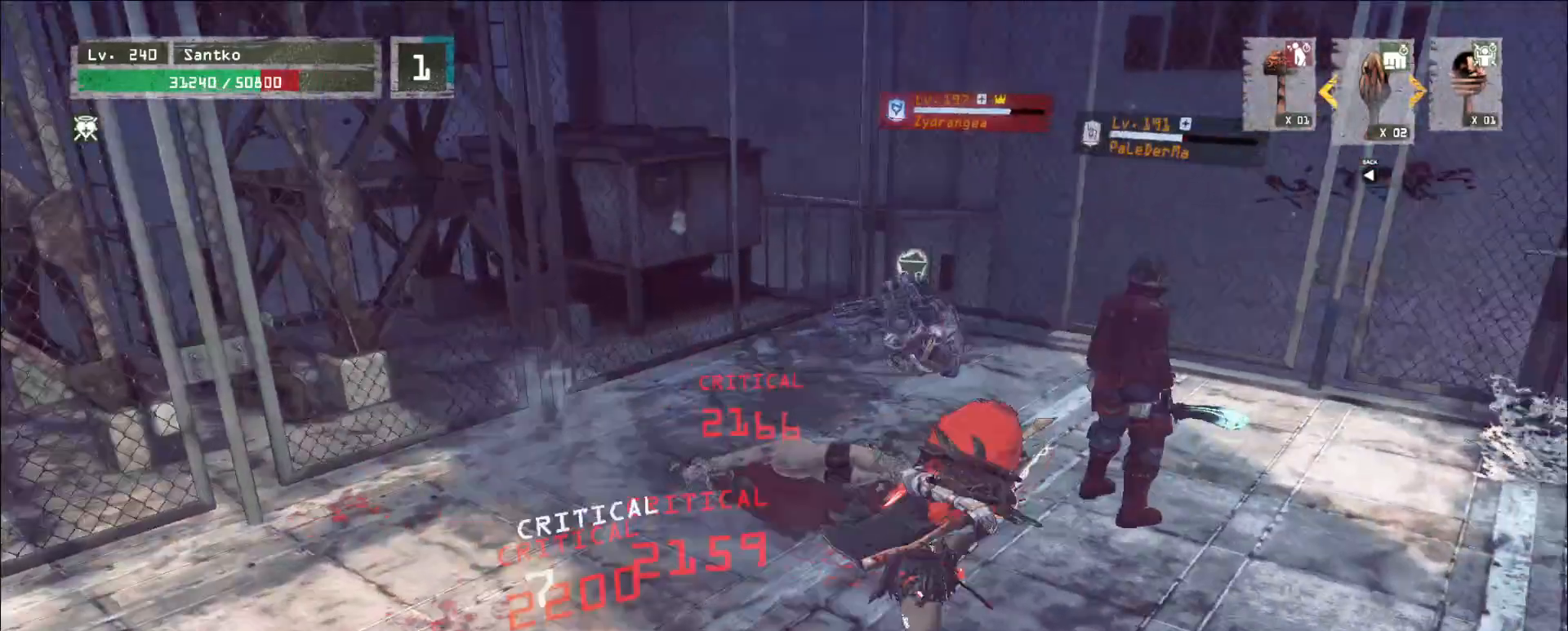
{"keys": ["d", "w"], "mouse": [], "events": [[80, "mouse_left", "down"], [120, "mouse_left", "up"], [320, "d", "up"], [400, "d", "down"]]}
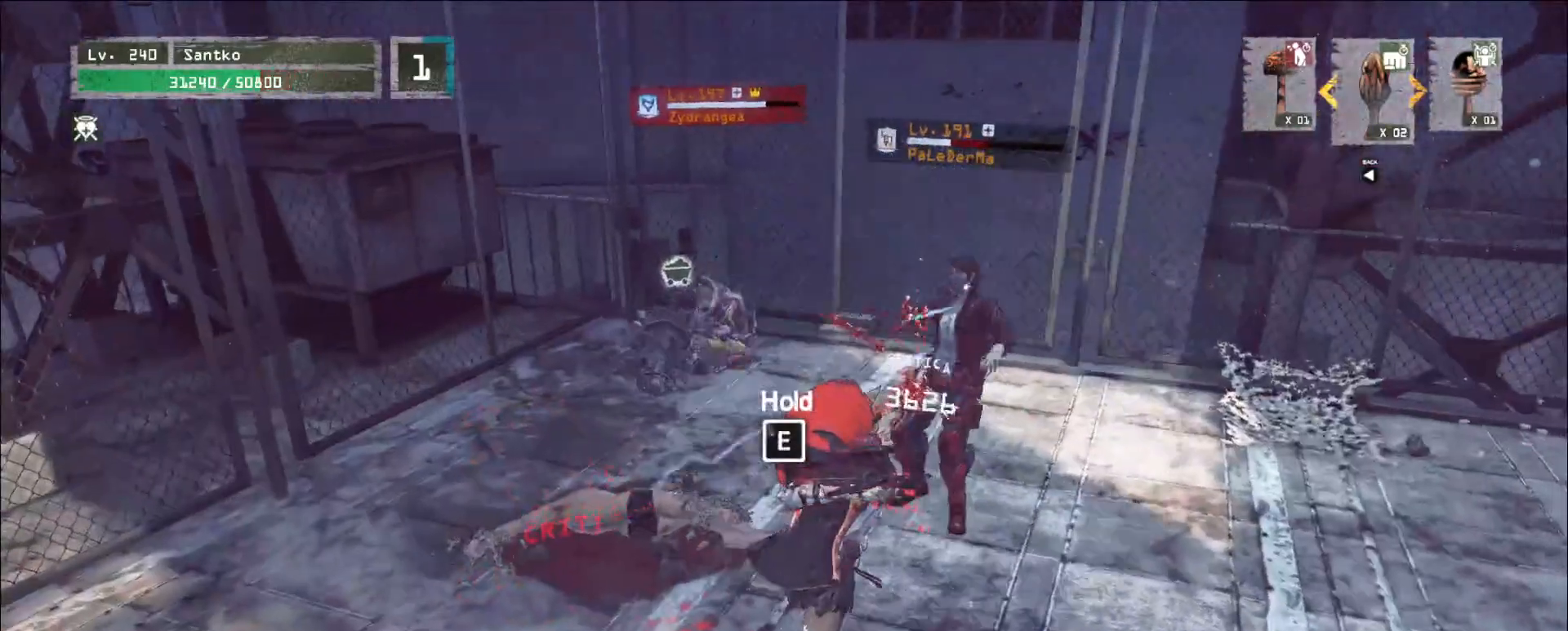
{"keys": ["d", "w"], "mouse": [], "events": []}
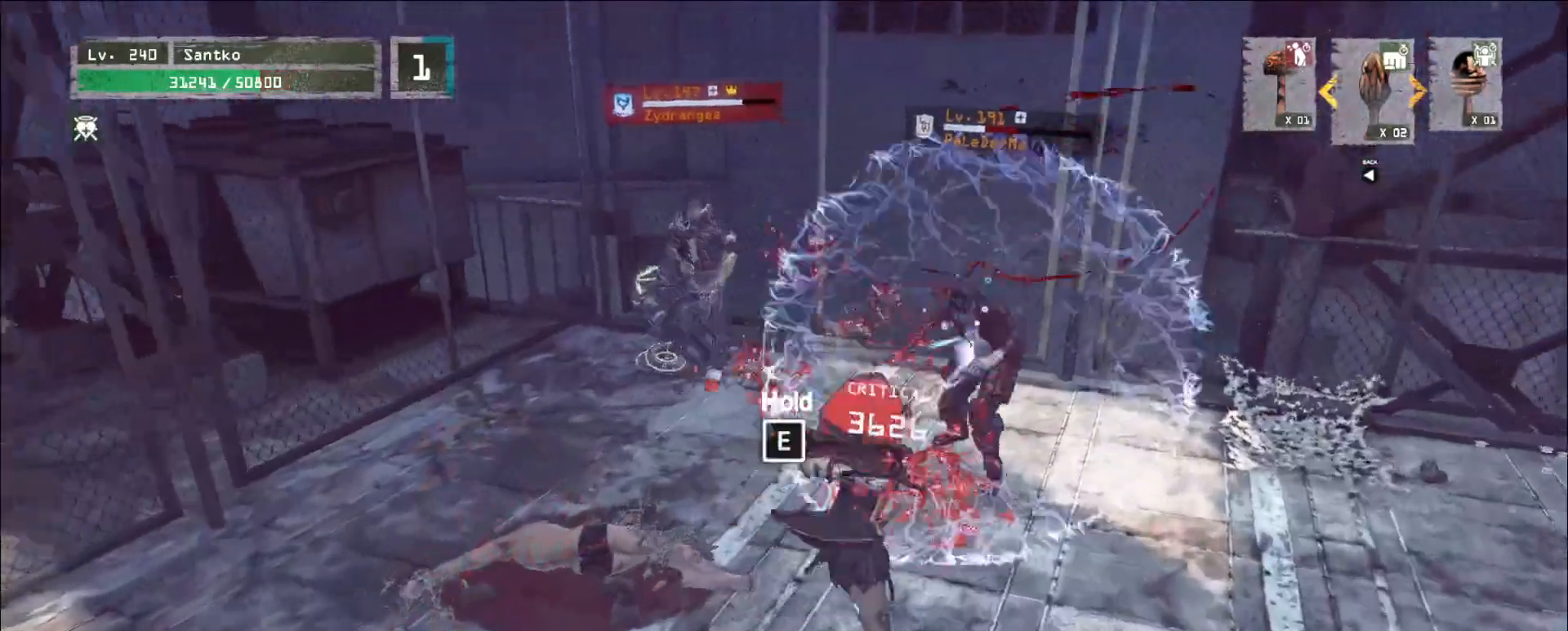
{"keys": ["d", "w"], "mouse": [], "events": []}
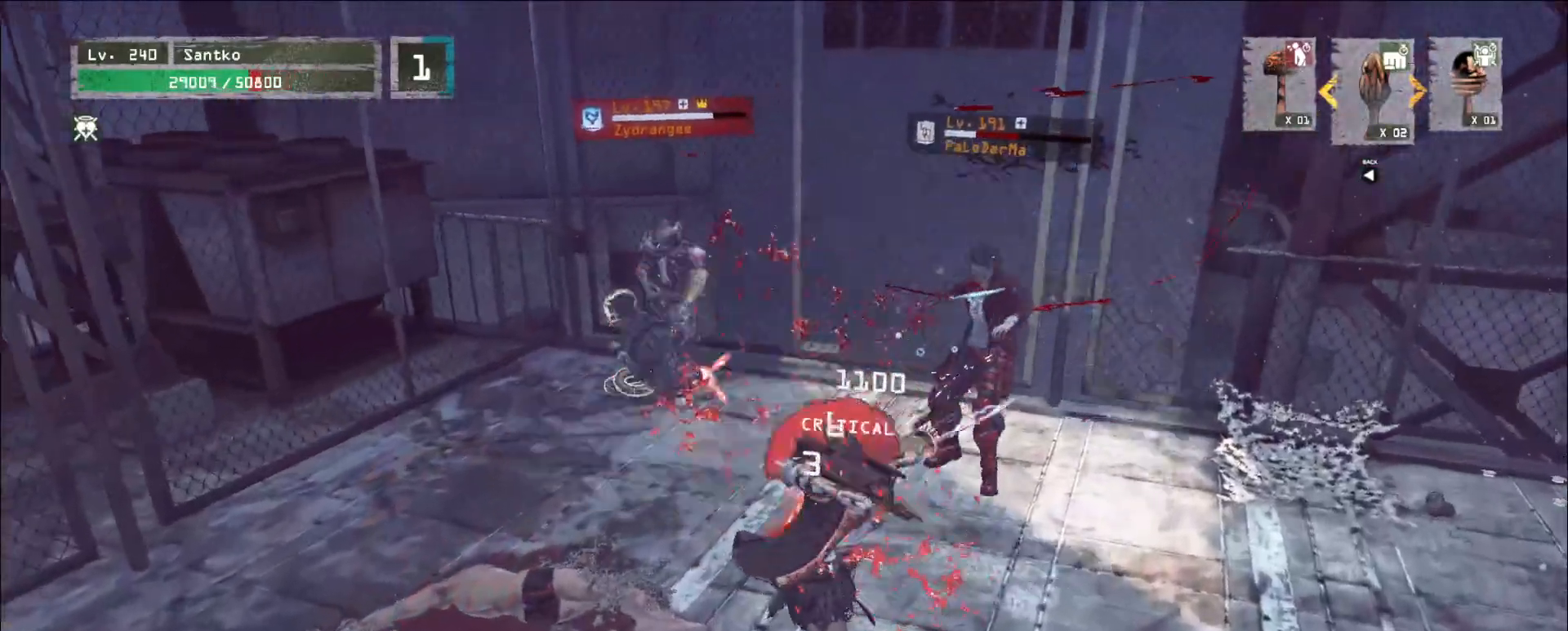
{"keys": ["d", "w"], "mouse": [], "events": []}
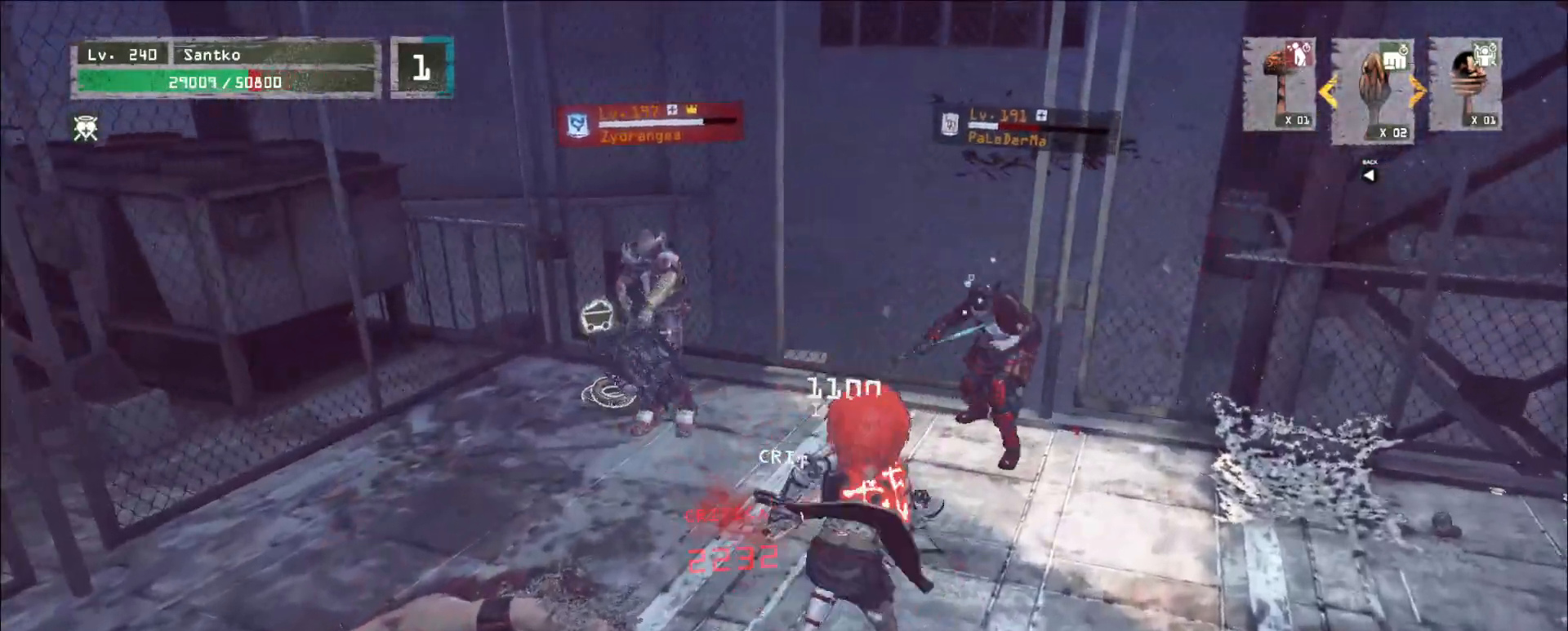
{"keys": ["w"], "mouse": [], "events": [[400, "d", "up"]]}
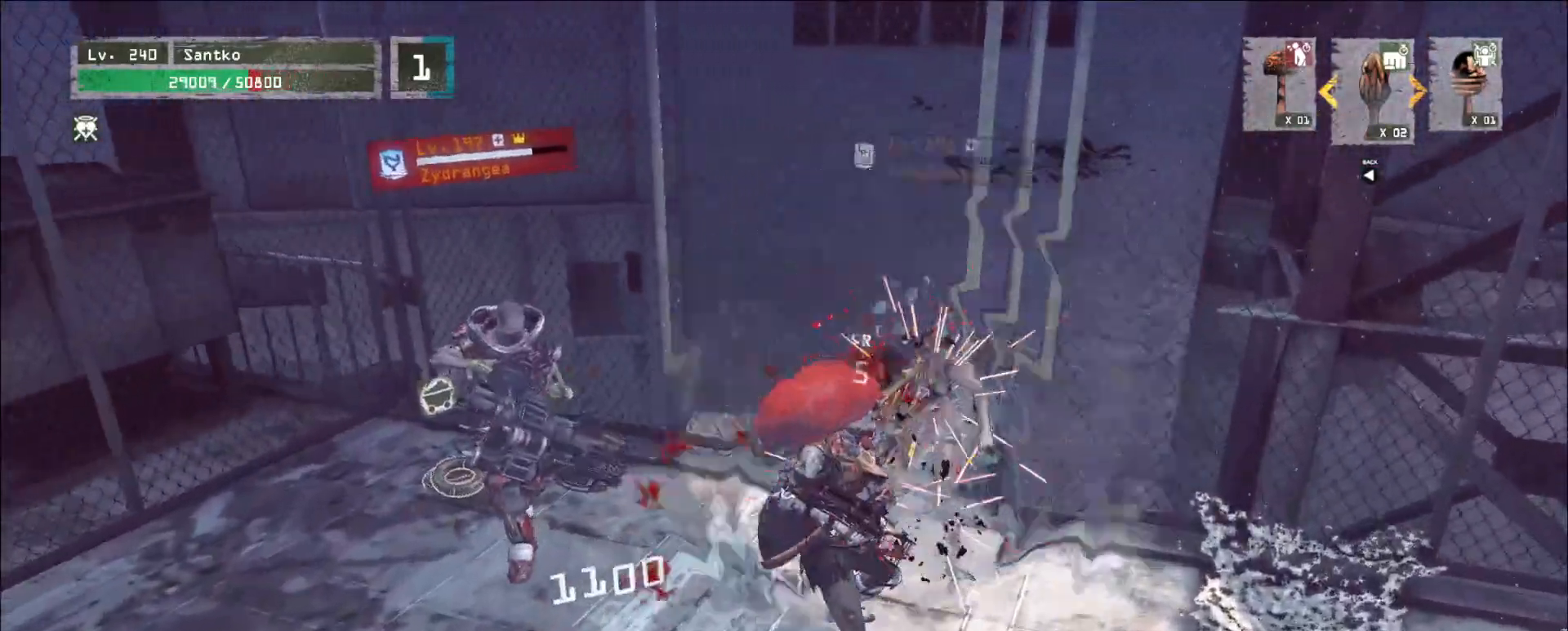
{"keys": ["a", "w"], "mouse": [], "events": [[120, "a", "down"]]}
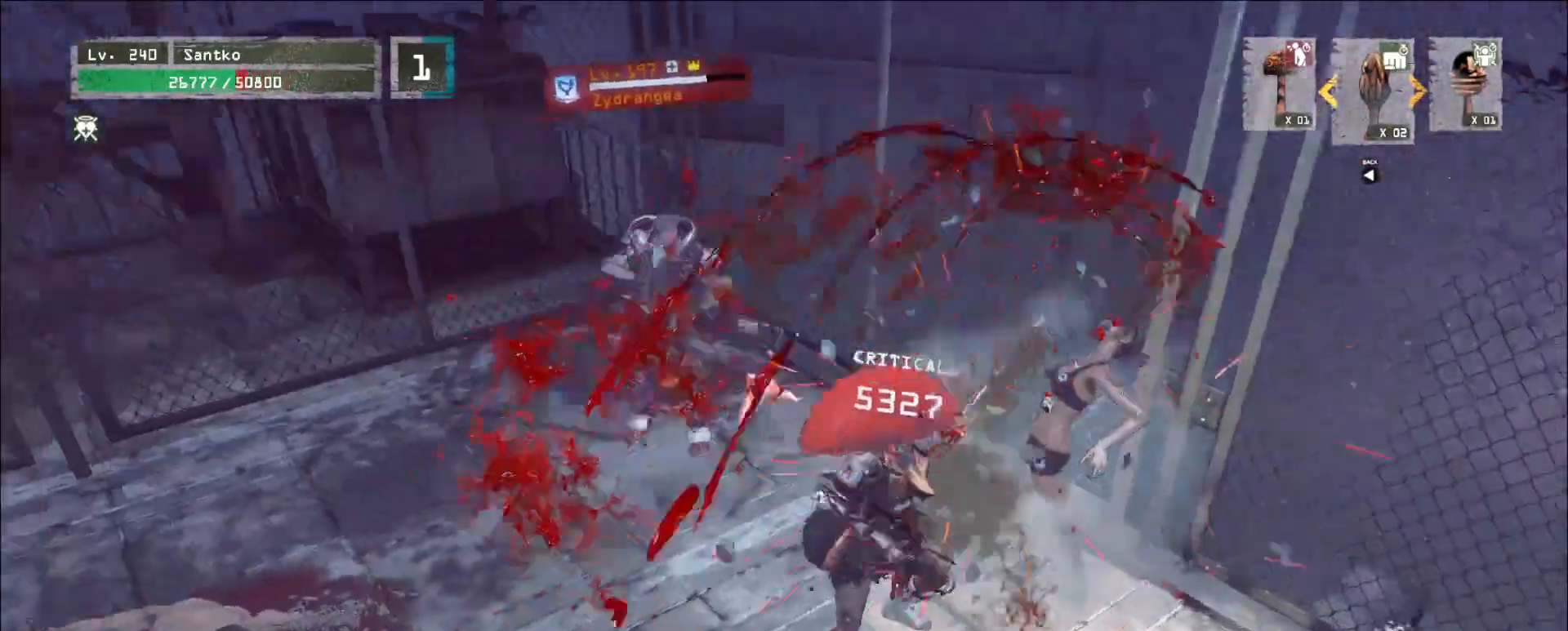
{"keys": ["a", "w"], "mouse": [], "events": []}
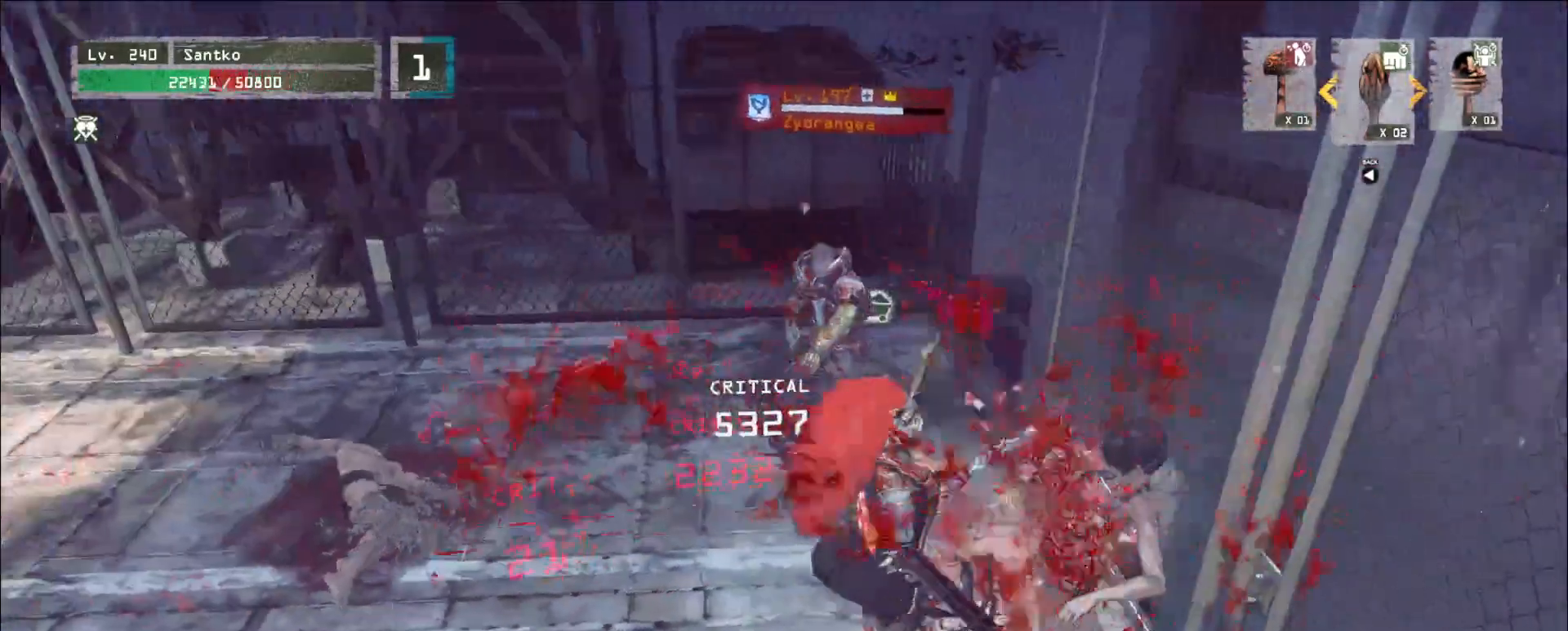
{"keys": ["a", "q", "w"], "mouse": [], "events": [[200, "mouse_left", "down"], [240, "a", "up"], [240, "mouse_left", "up"], [320, "q", "down"], [400, "q", "up"], [480, "a", "down"], [480, "q", "down"]]}
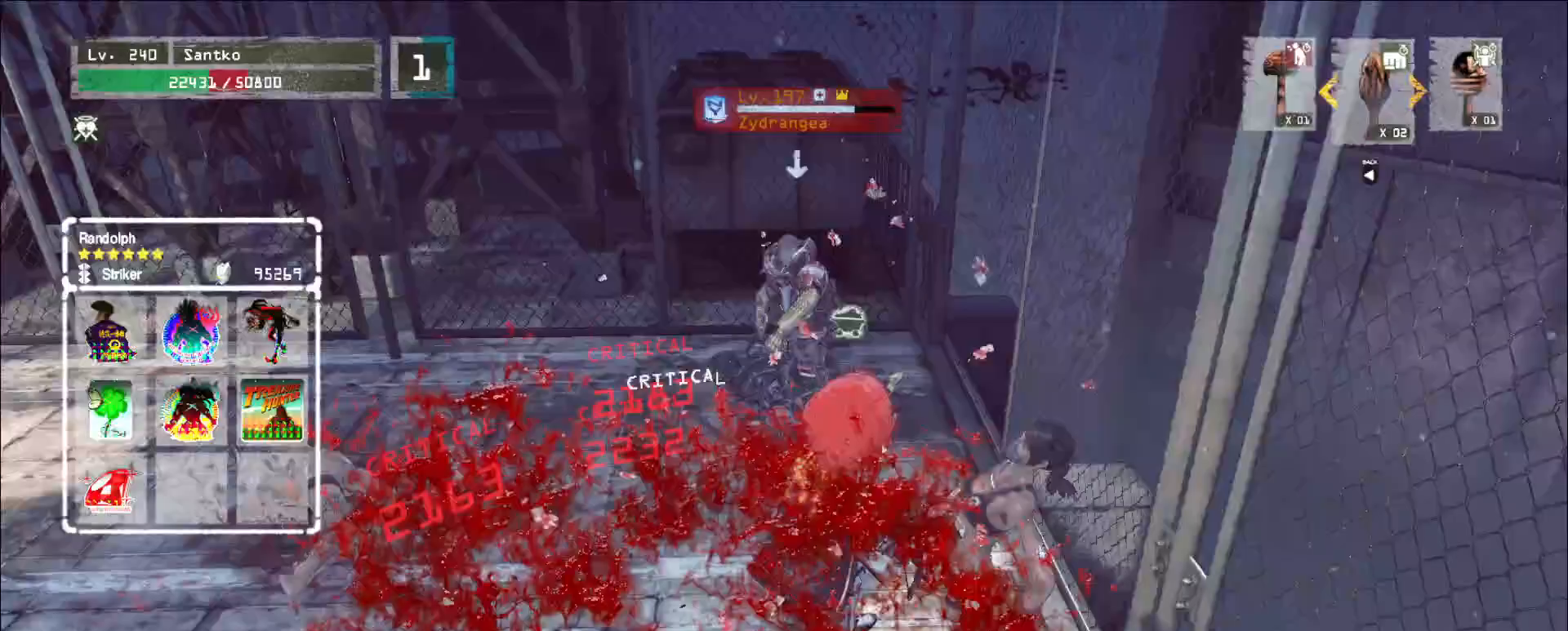
{"keys": ["a", "w"], "mouse": [], "events": [[40, "shift", "down"], [80, "q", "up"], [120, "shift", "up"], [320, "mouse_left", "down"], [360, "mouse_left", "up"]]}
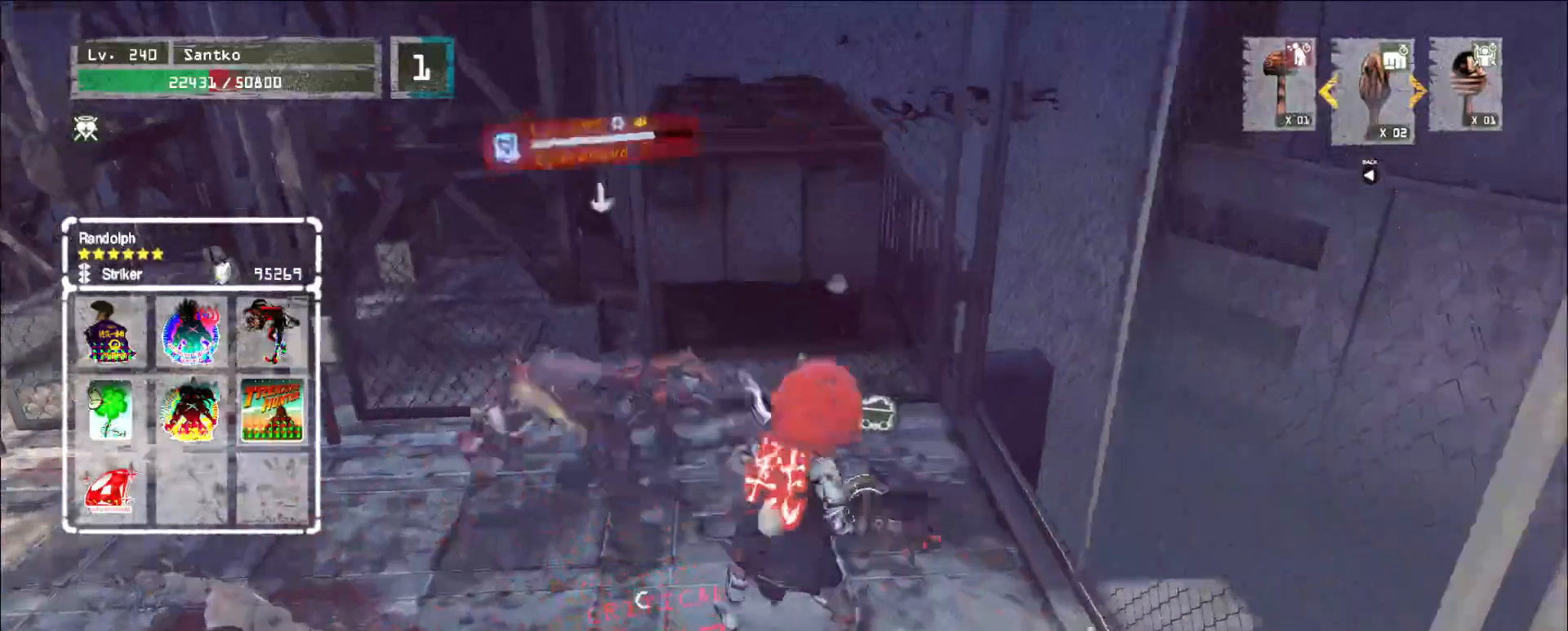
{"keys": ["shift"], "mouse": [], "events": [[80, "shift", "down"], [80, "w", "up"], [120, "a", "up"], [360, "mouse_left", "down"], [440, "mouse_left", "up"]]}